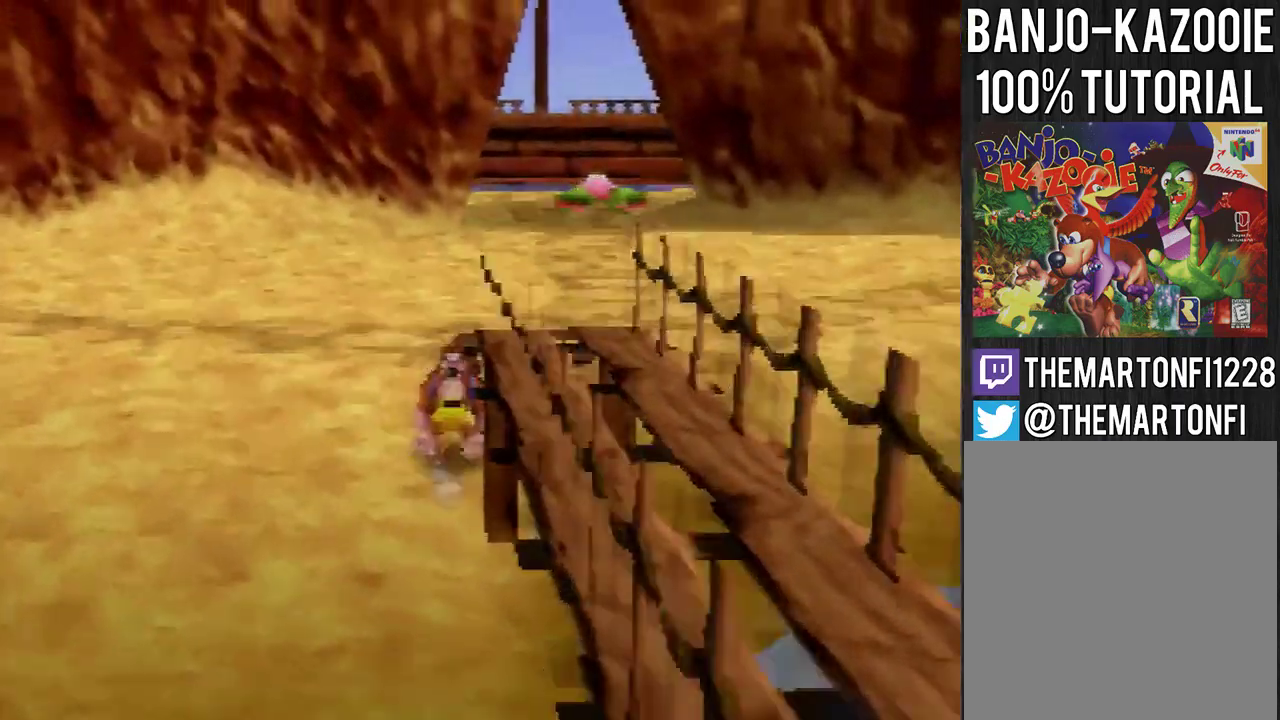
Gameplay with a controller (Nintendo layout); each line is a JSON object with the inputs held at the frame after it. "events" lists button and stick changes between this image and that frame as [ms after this image, input, new state], when the widget could be followed in between. This overlay highlights the sticks when they move; stick clicks (L3) are not distinguishable. Not read: L3 R3.
{"buttons": [], "left_stick": "up-left", "events": [[267, "left_stick", "up-left"]]}
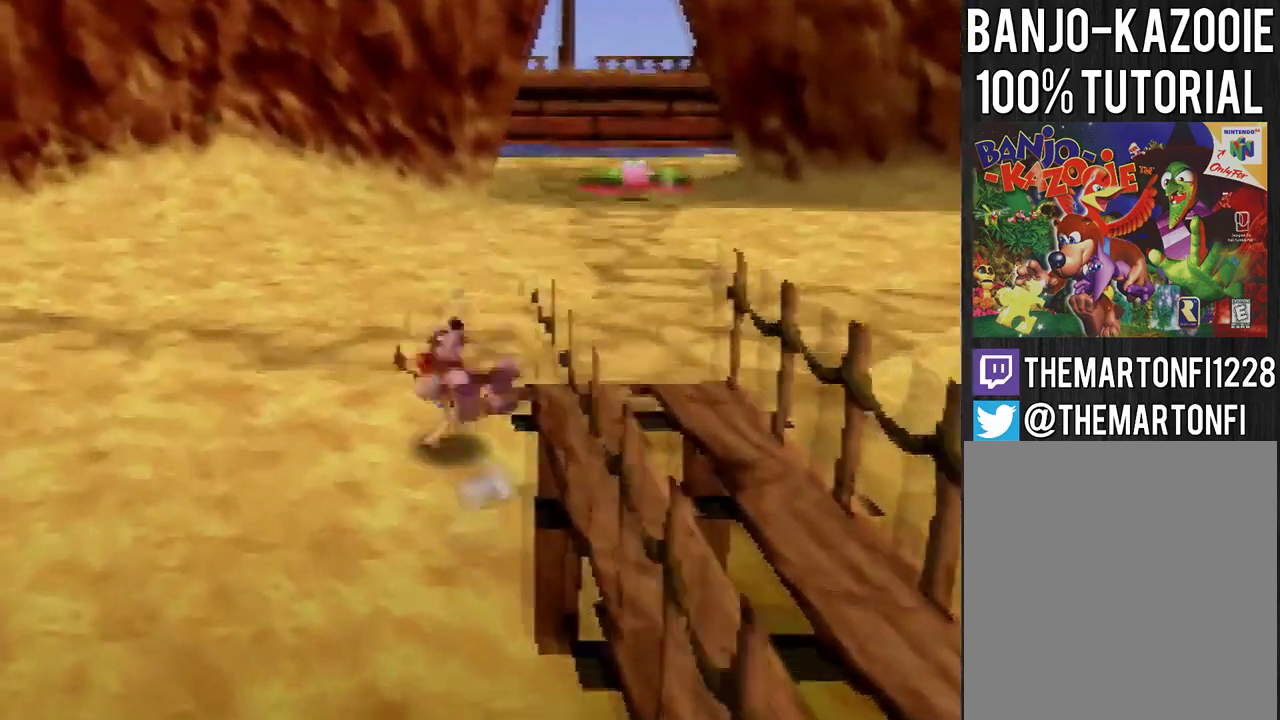
{"buttons": [], "left_stick": "up", "events": [[33, "left_stick", "up"], [100, "A", "down"], [401, "A", "up"]]}
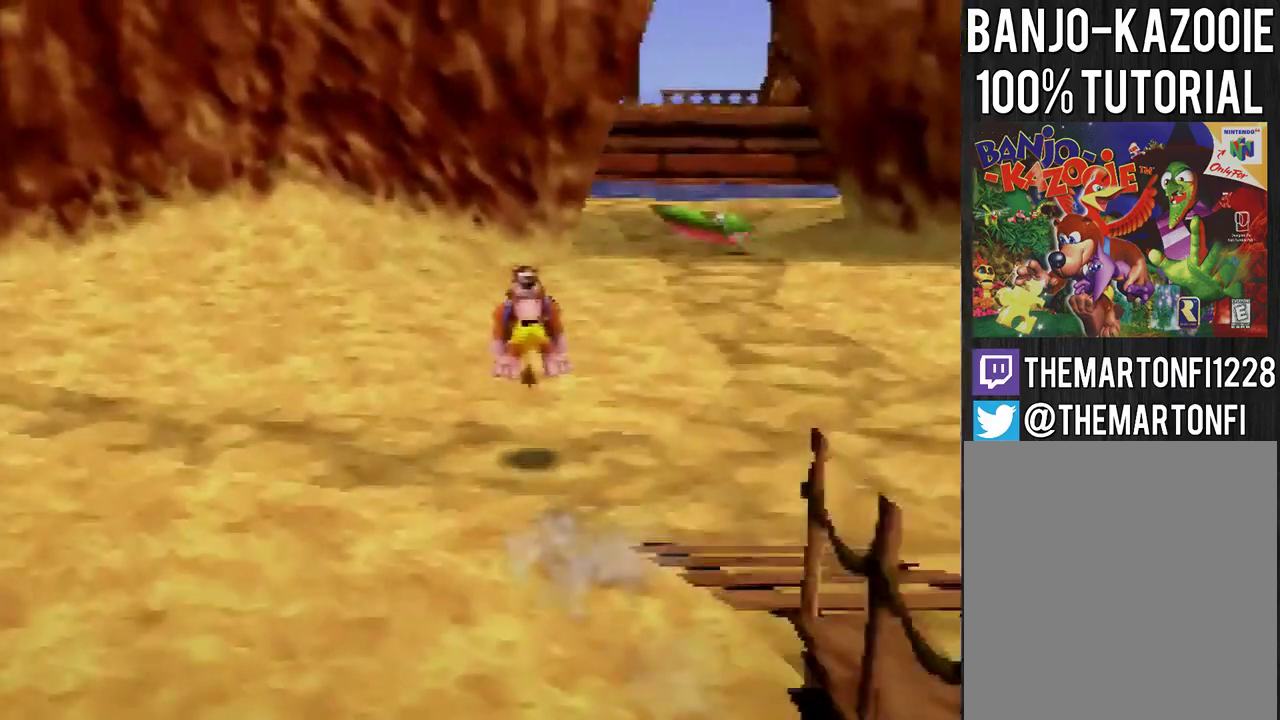
{"buttons": [], "left_stick": "up", "events": [[233, "A", "down"], [467, "A", "up"]]}
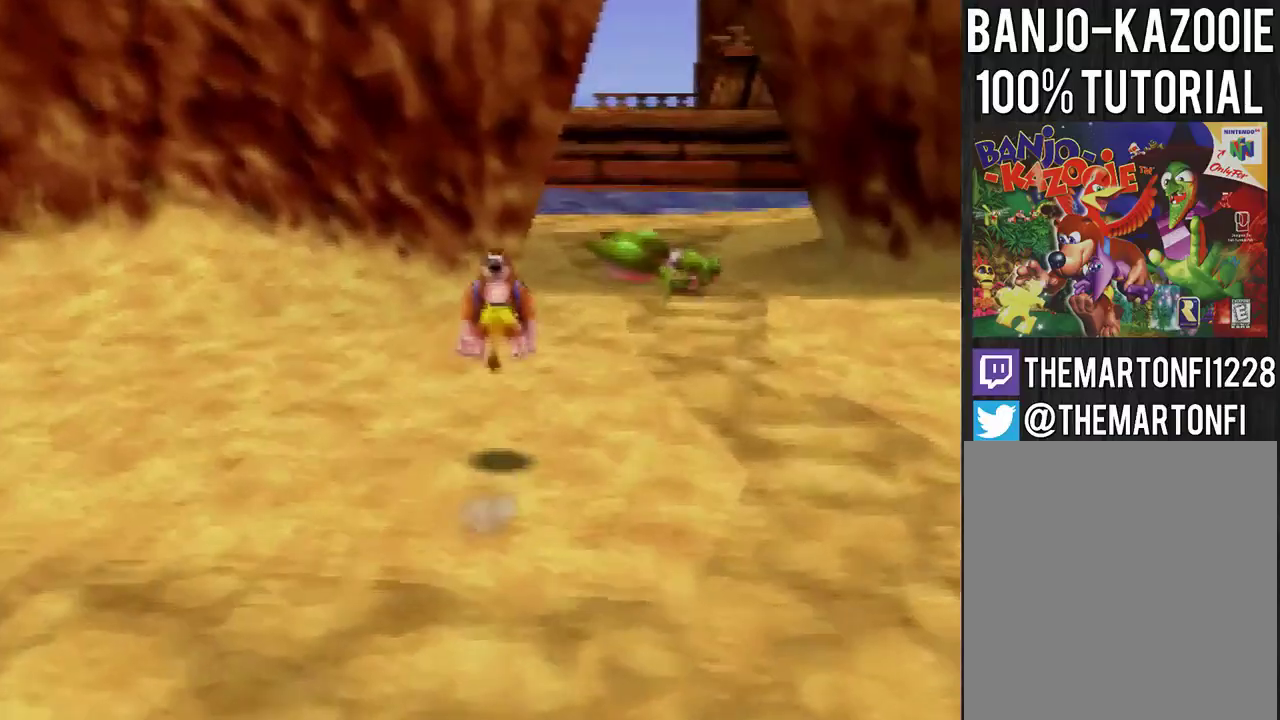
{"buttons": ["A"], "left_stick": "up", "events": [[467, "A", "down"]]}
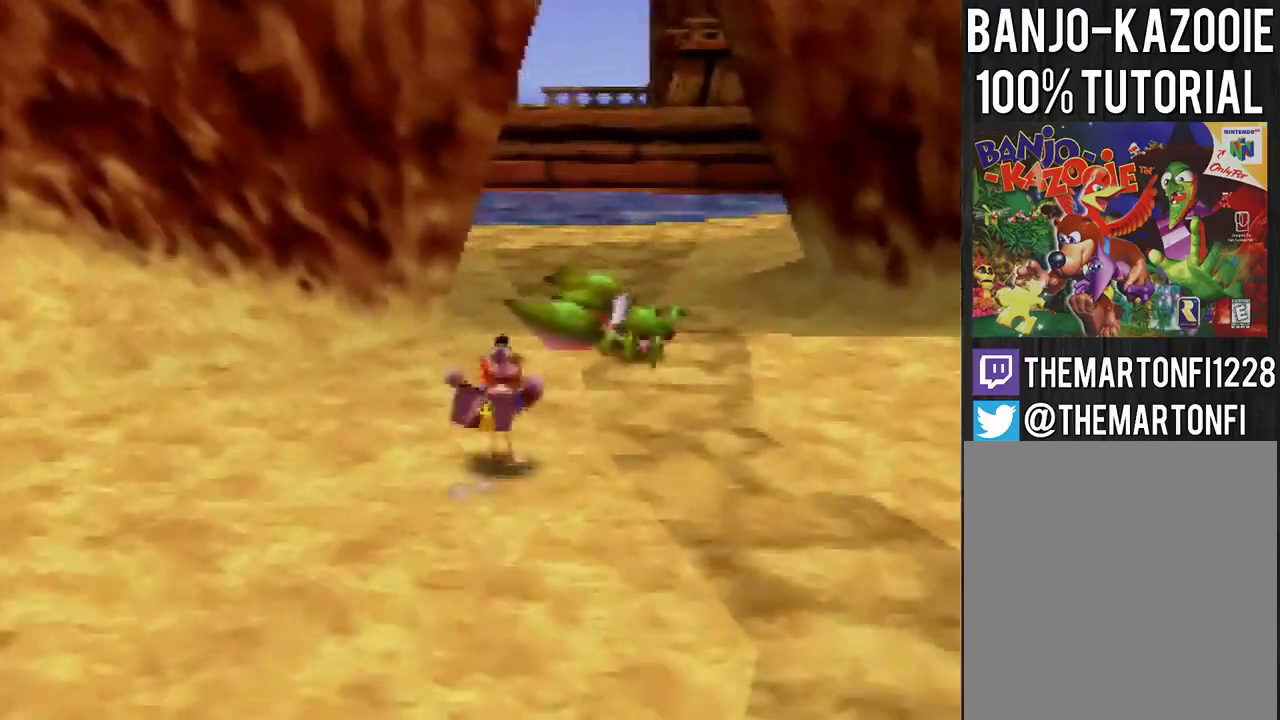
{"buttons": [], "left_stick": "up", "events": [[333, "A", "up"]]}
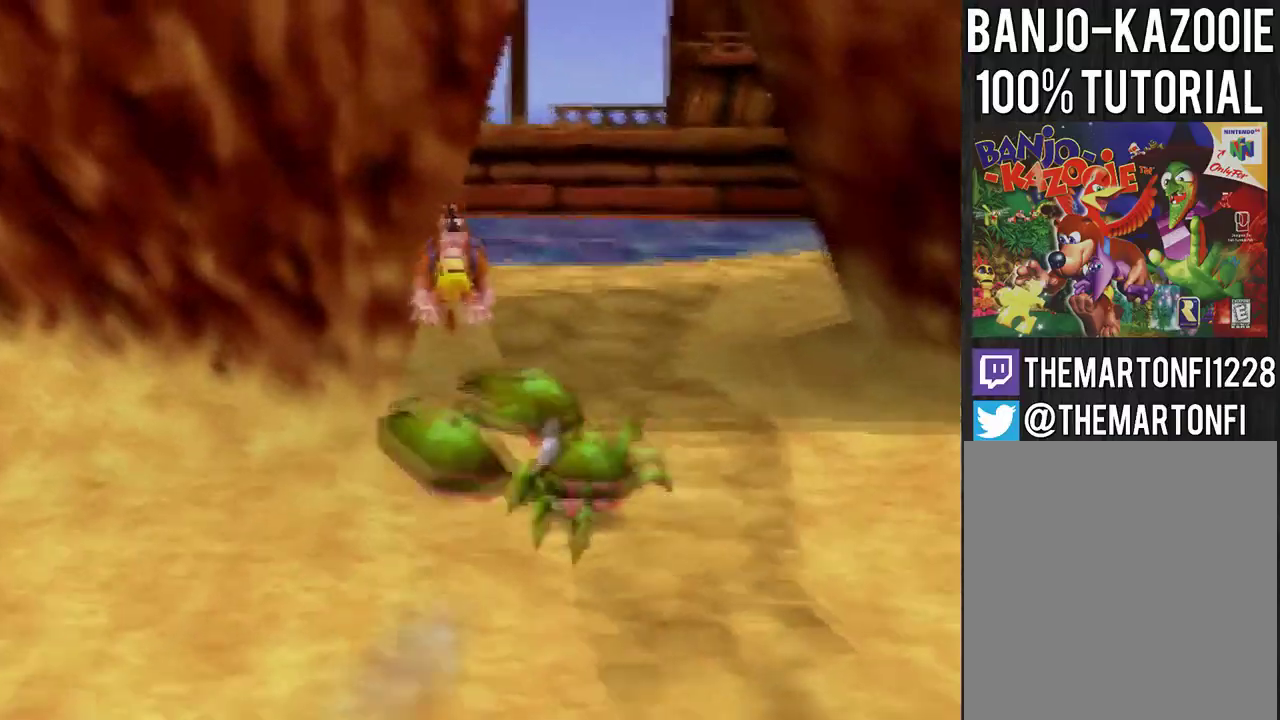
{"buttons": ["A"], "left_stick": "up", "events": [[401, "A", "down"]]}
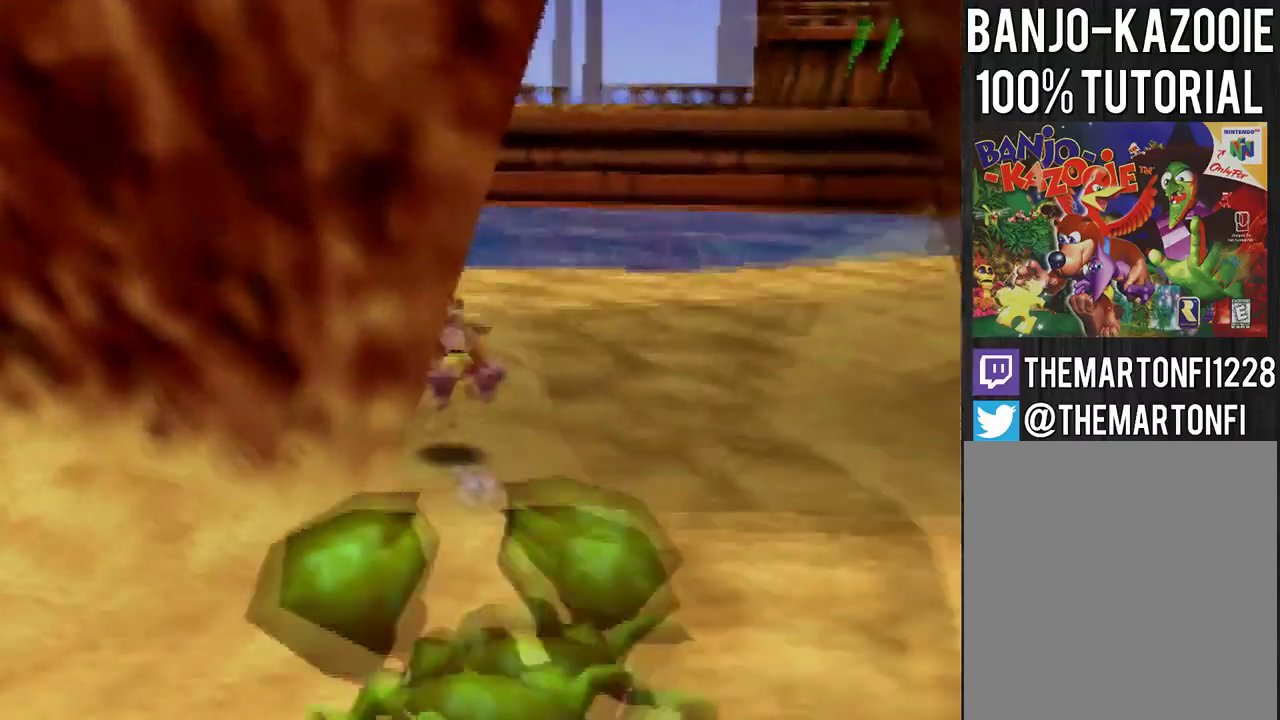
{"buttons": ["A"], "left_stick": "up", "events": [[133, "A", "up"], [500, "A", "down"]]}
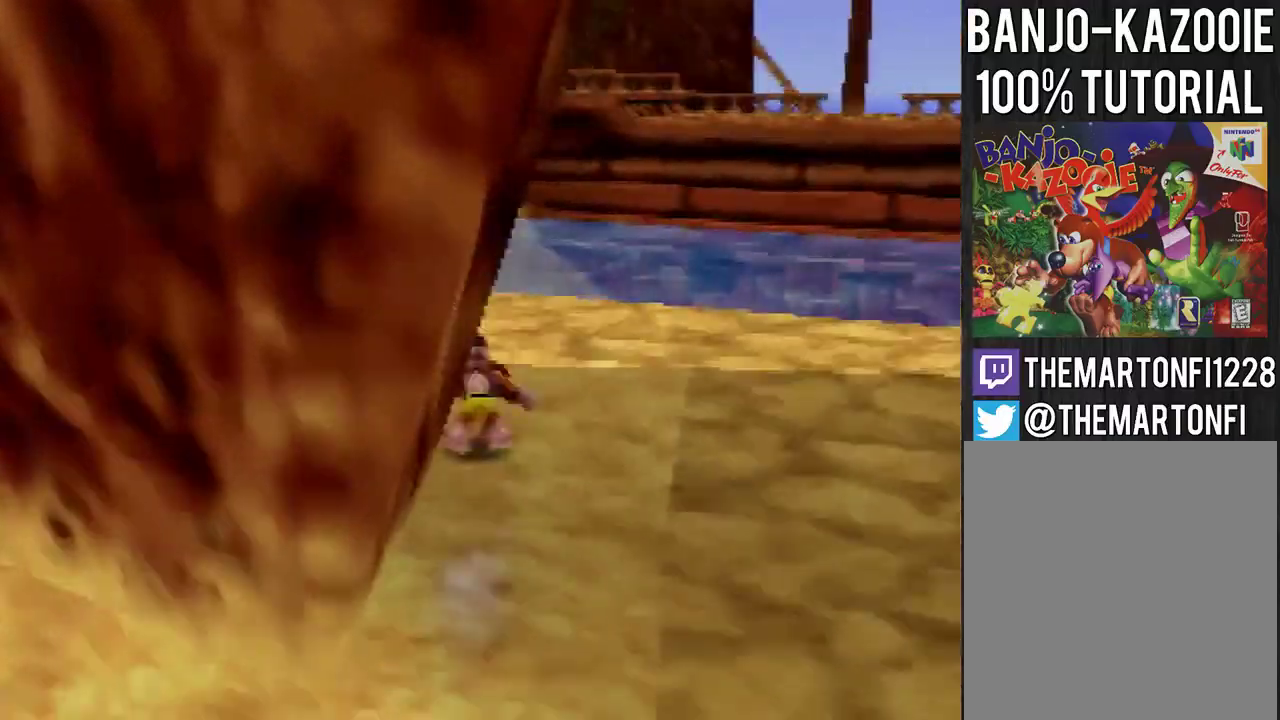
{"buttons": [], "left_stick": "up", "events": [[234, "A", "up"]]}
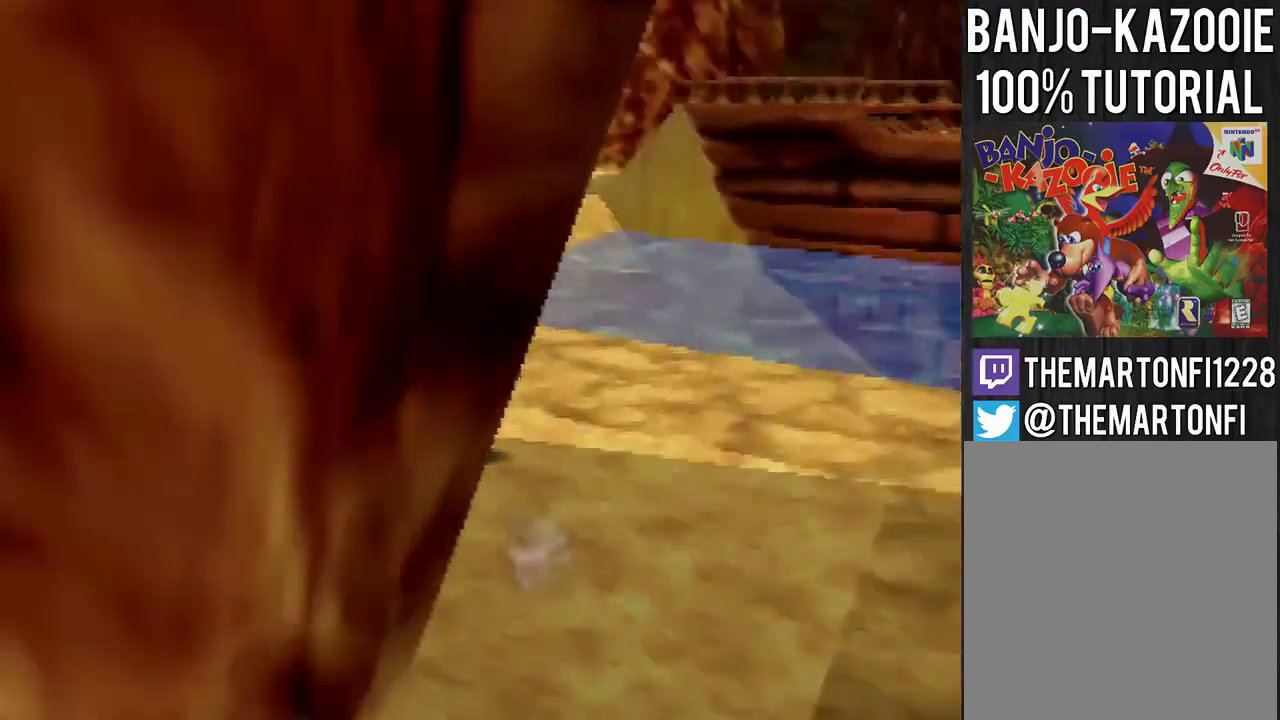
{"buttons": [], "left_stick": "up", "events": [[100, "A", "down"], [367, "A", "up"]]}
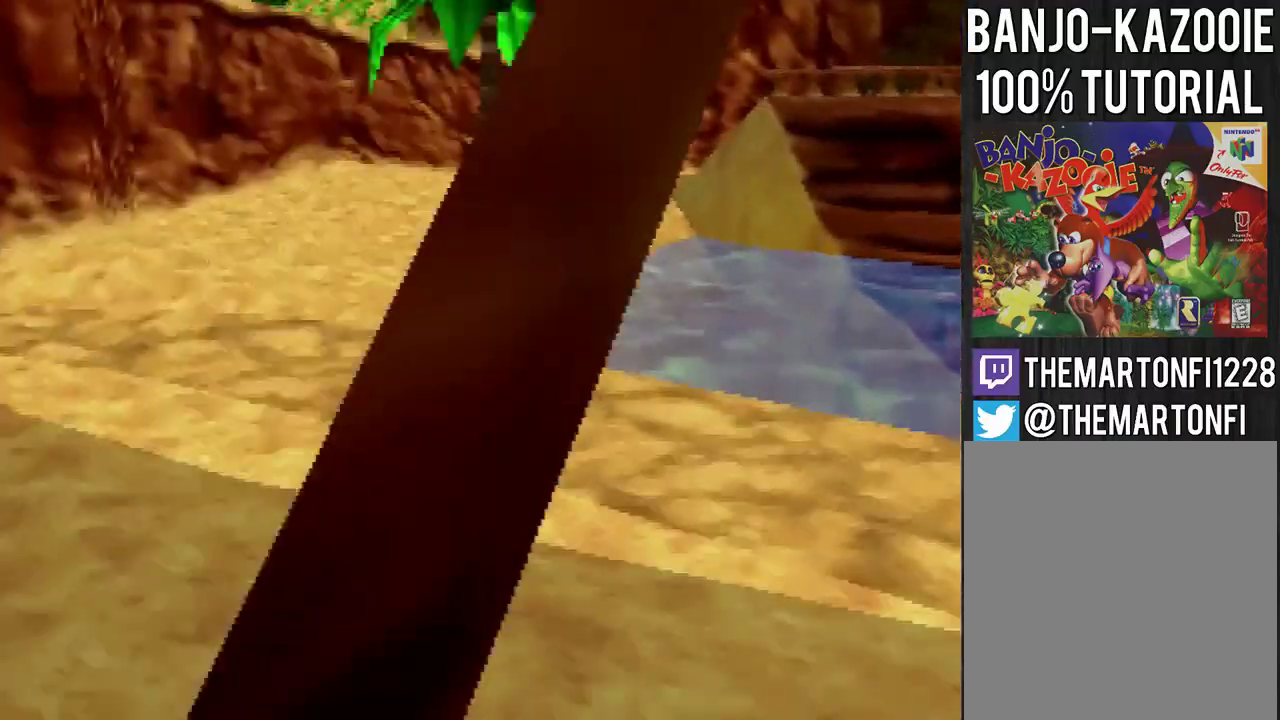
{"buttons": ["A"], "left_stick": "up", "events": [[467, "A", "down"]]}
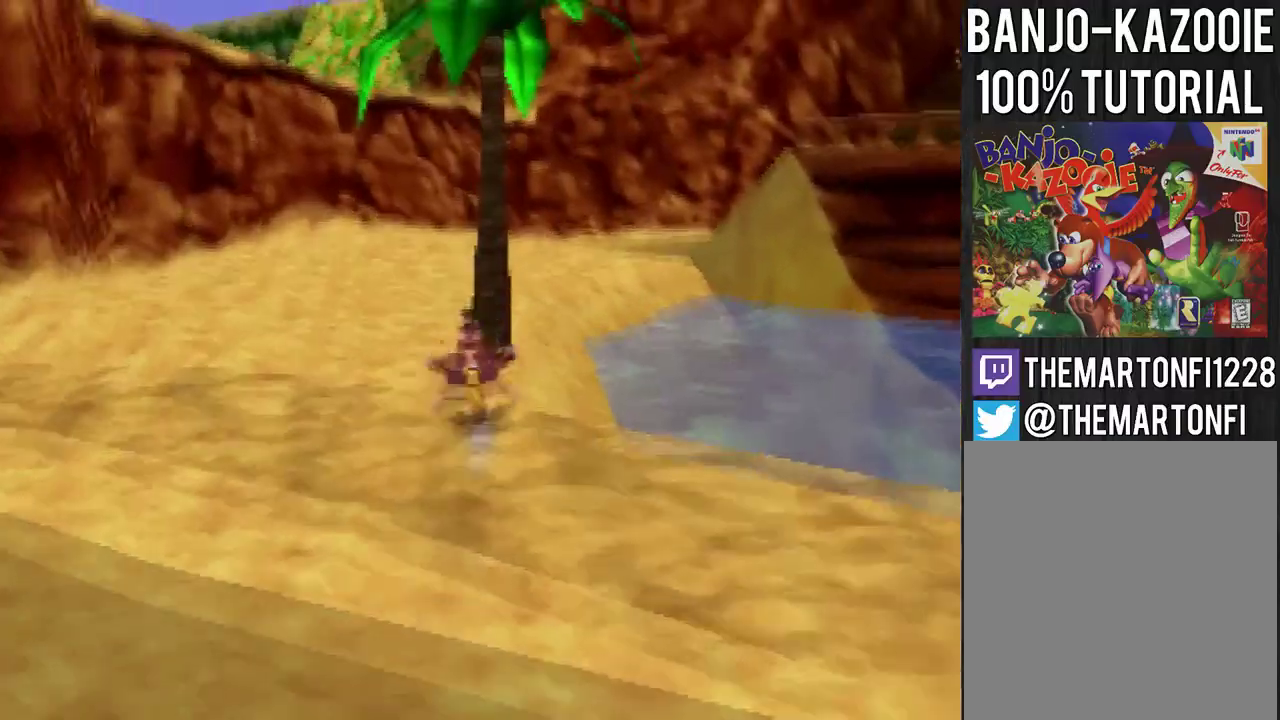
{"buttons": ["A"], "left_stick": "up", "events": []}
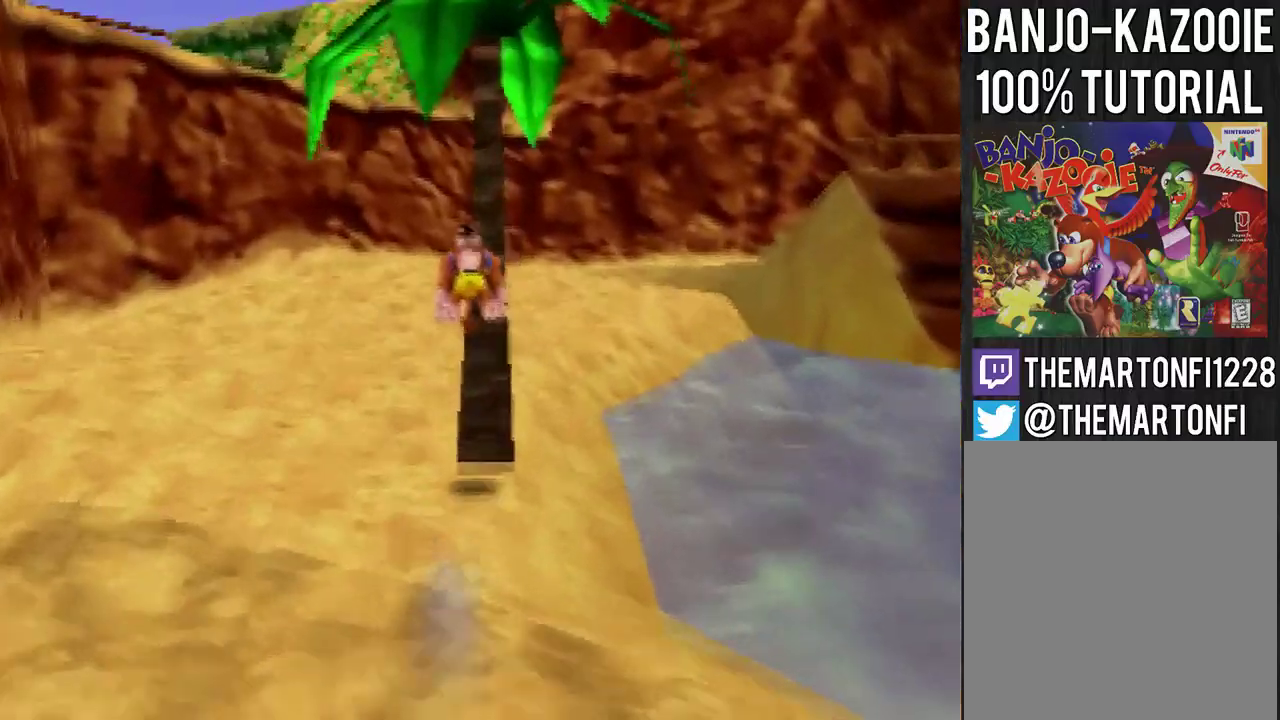
{"buttons": [], "left_stick": "up", "events": [[167, "A", "up"], [300, "C_DOWN", "down"], [334, "C_LEFT", "down"], [400, "C_DOWN", "up"], [400, "C_LEFT", "up"]]}
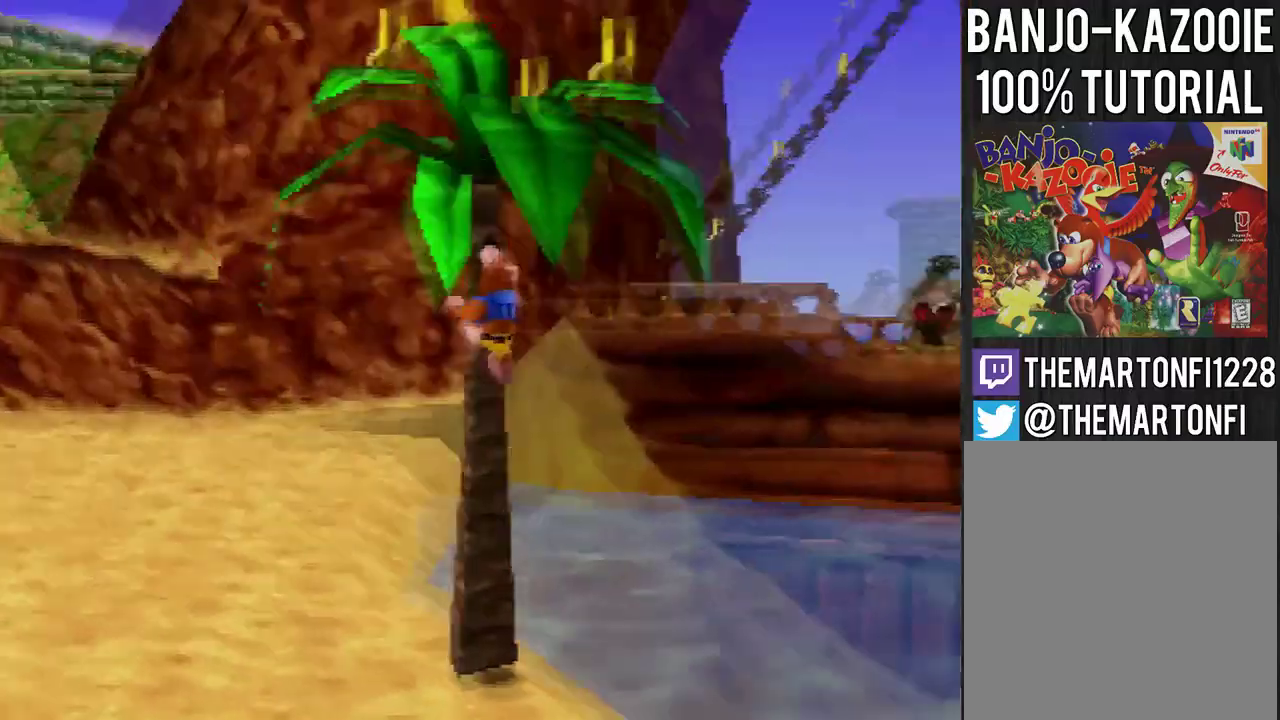
{"buttons": [], "left_stick": "up", "events": []}
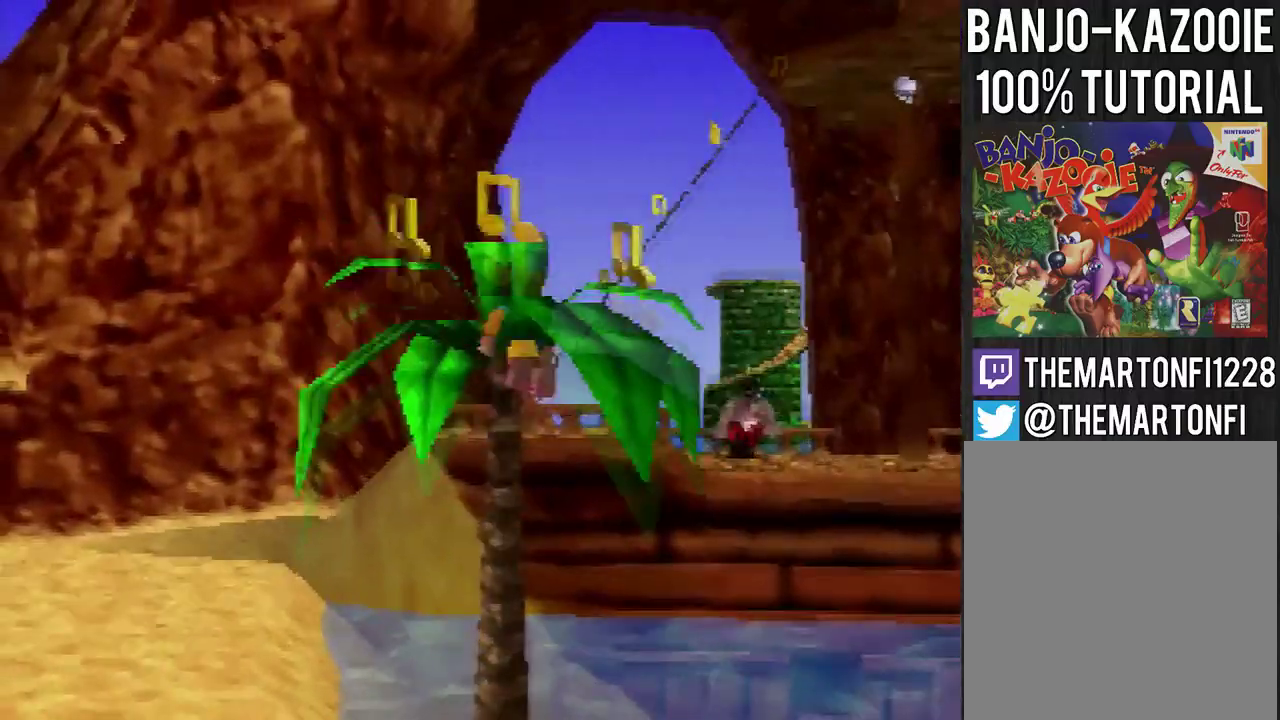
{"buttons": [], "left_stick": "center", "events": [[33, "left_stick", "center"]]}
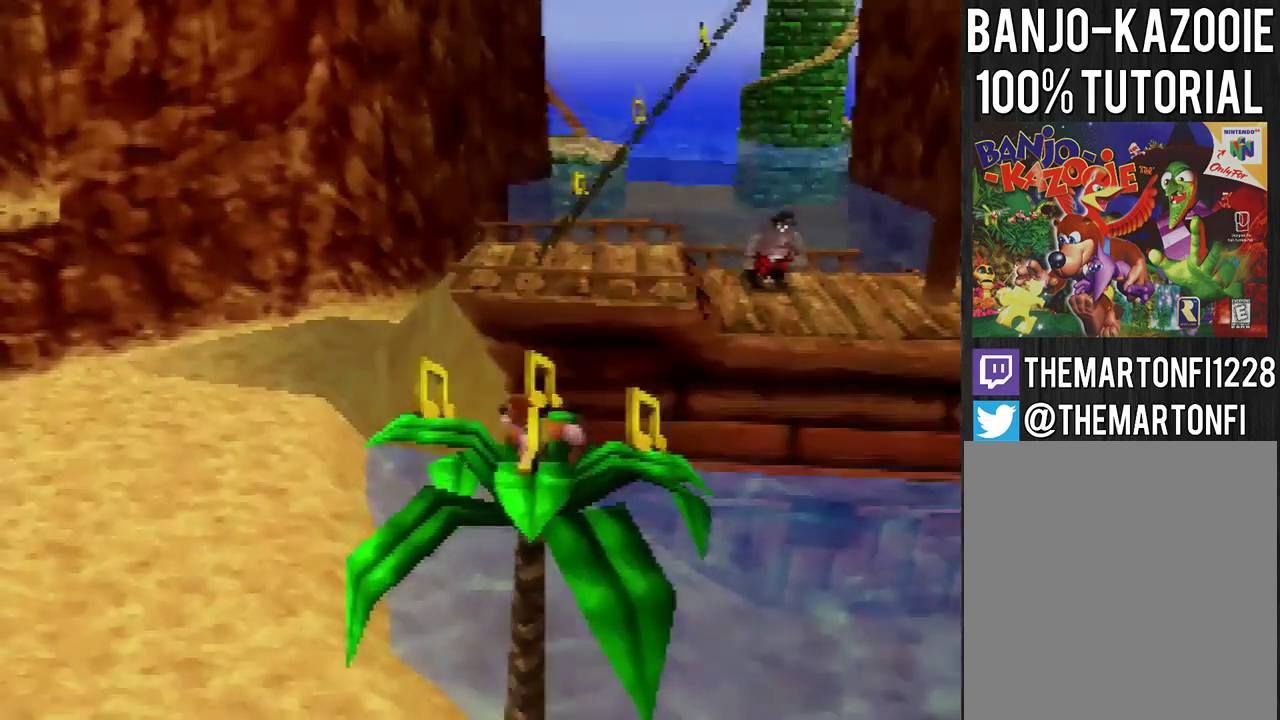
{"buttons": [], "left_stick": "center", "events": []}
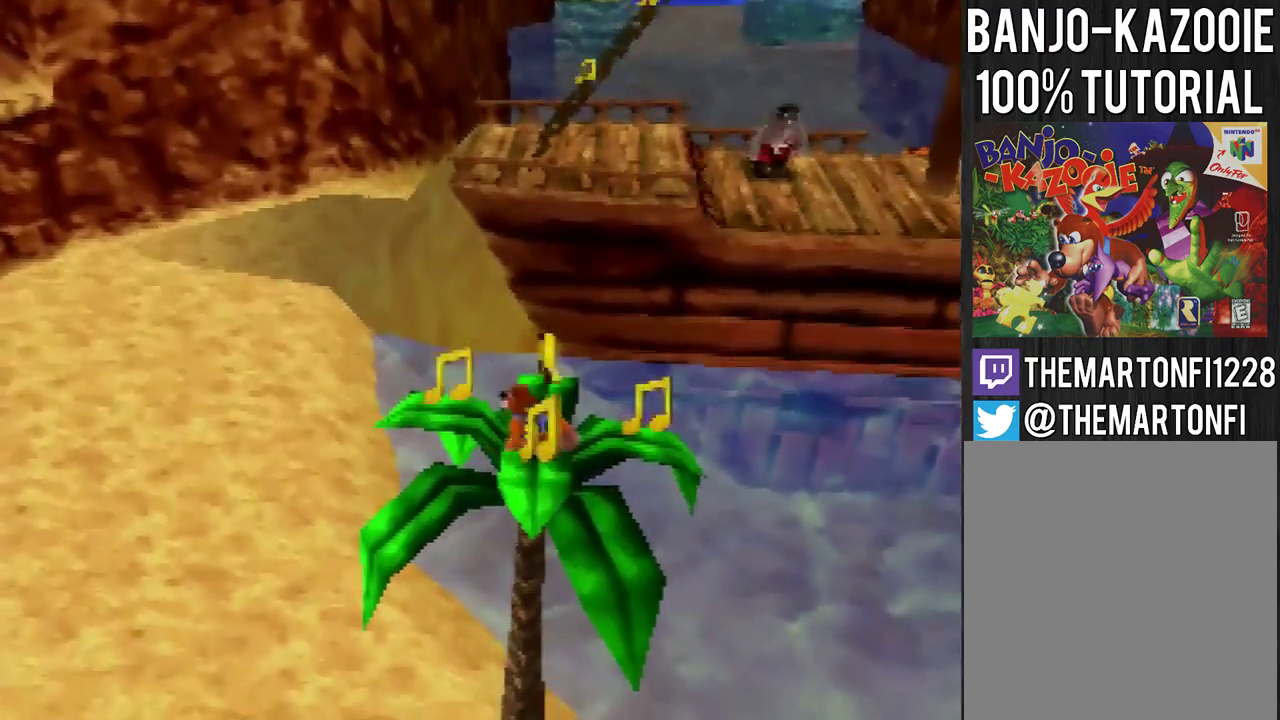
{"buttons": [], "left_stick": "center", "events": []}
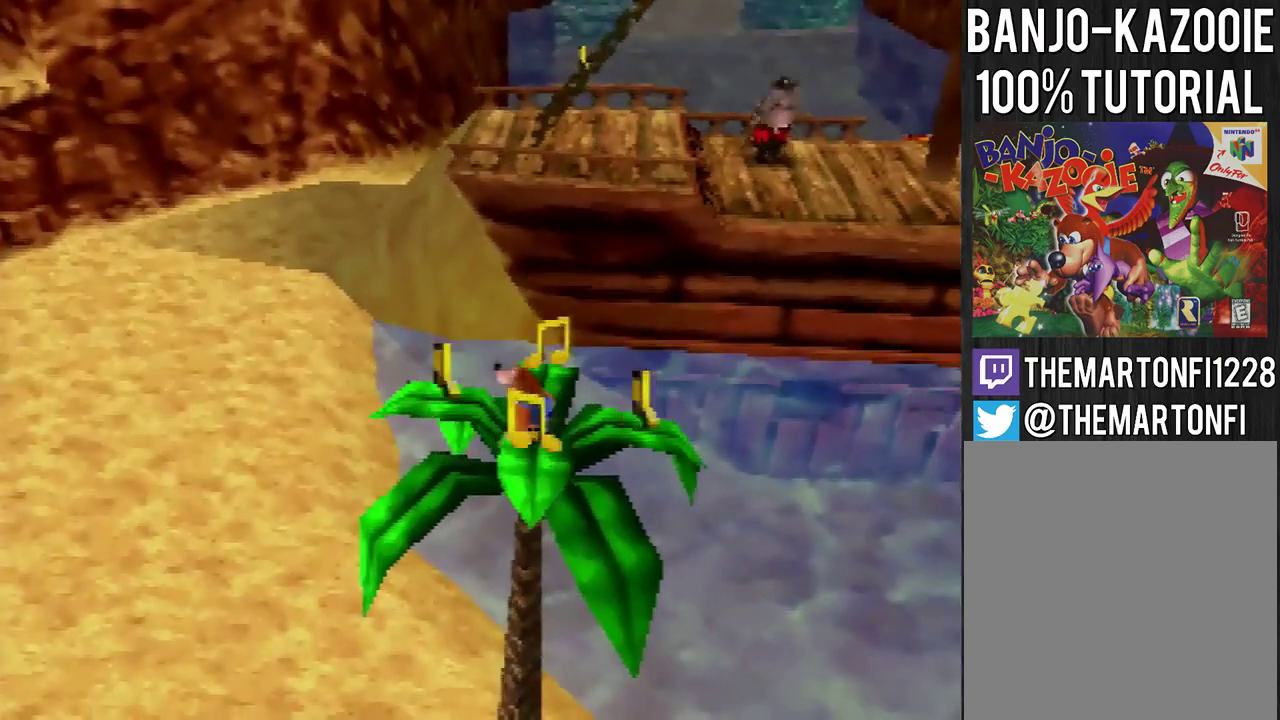
{"buttons": [], "left_stick": "center", "events": []}
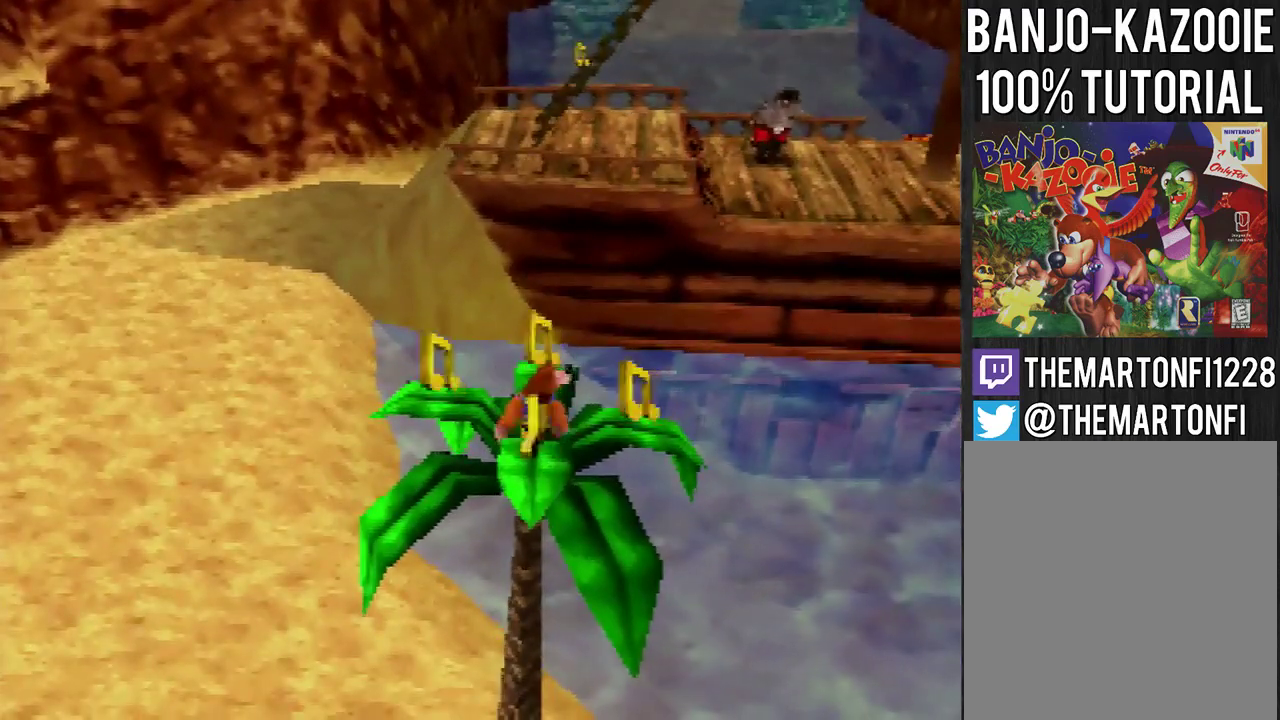
{"buttons": [], "left_stick": "center", "events": []}
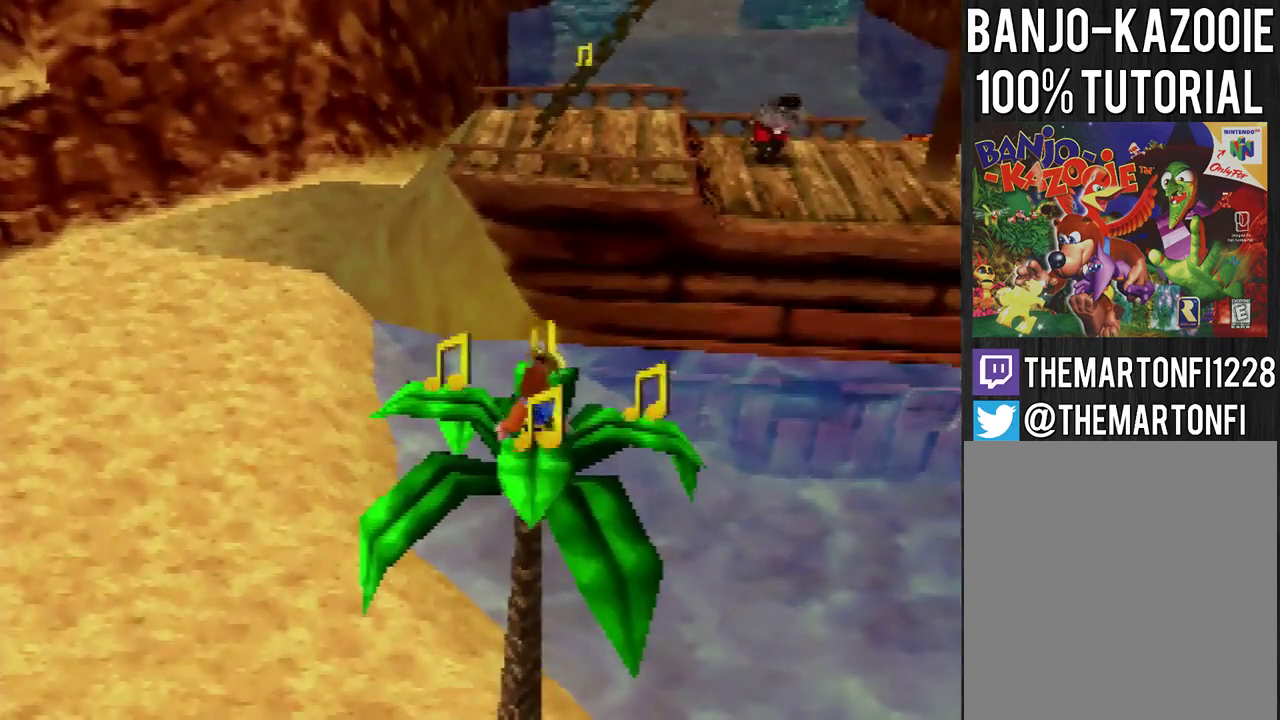
{"buttons": [], "left_stick": "center", "events": []}
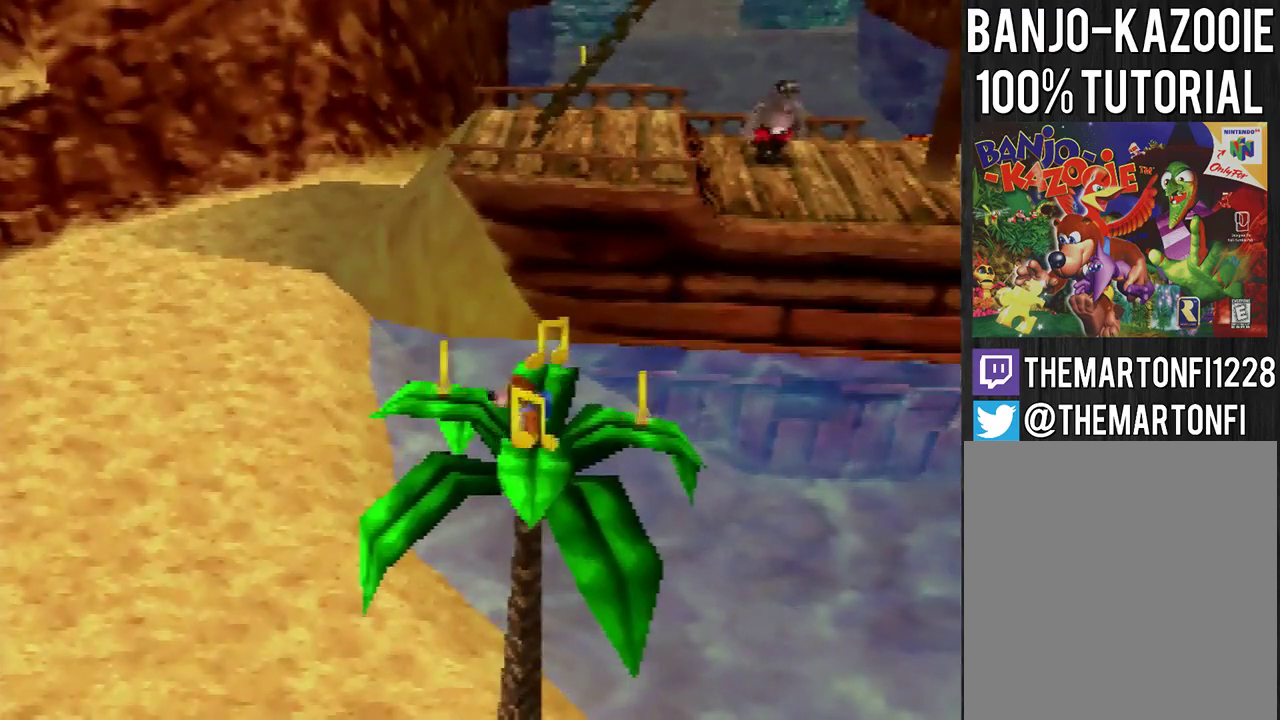
{"buttons": [], "left_stick": "right", "events": [[434, "left_stick", "right"]]}
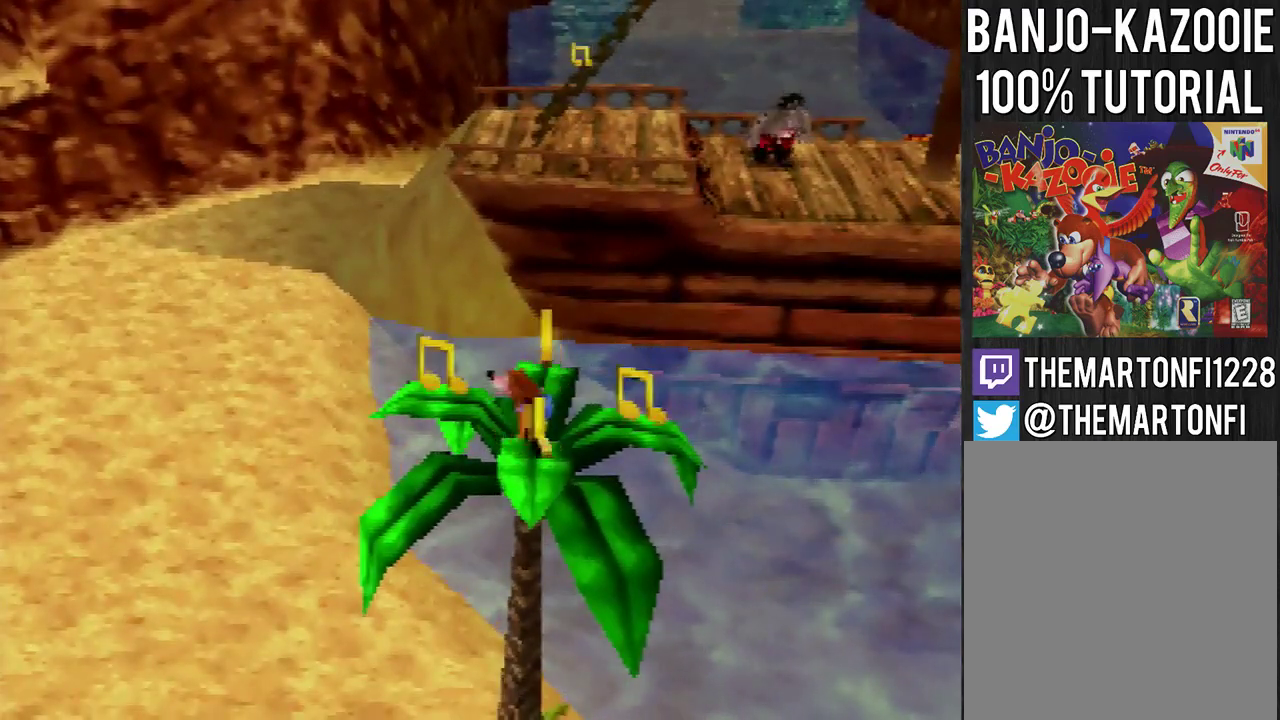
{"buttons": [], "left_stick": "down-left", "events": [[233, "left_stick", "down-right"], [333, "left_stick", "down-left"]]}
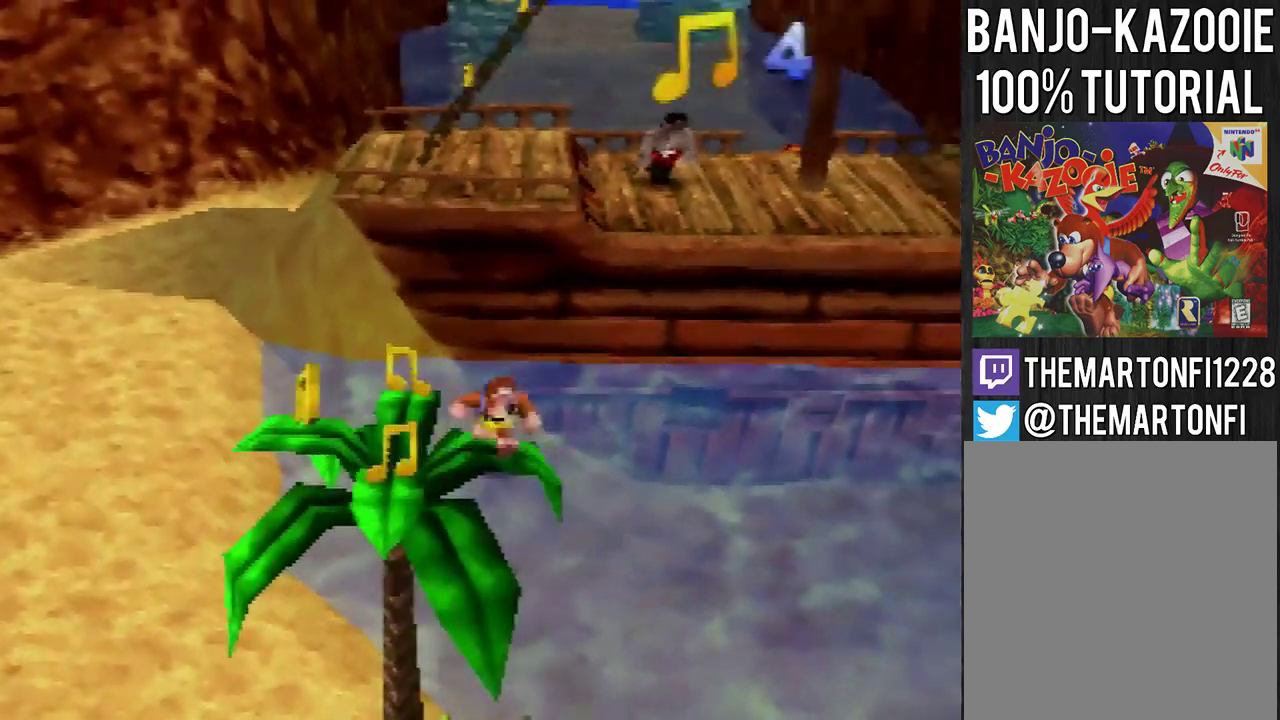
{"buttons": [], "left_stick": "up-left", "events": [[167, "left_stick", "left"], [367, "left_stick", "up-left"]]}